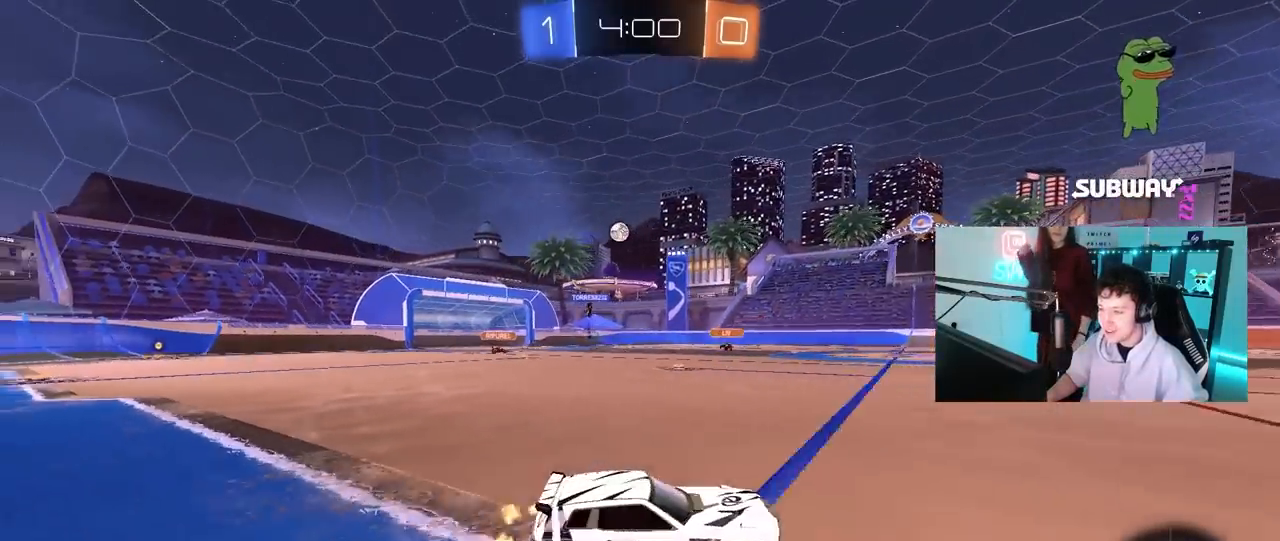
Gameplay with keyboard and mouse; each line is a JSON object with the keys and mouse buttons held at the frame after it. "events" lists presses ("down") and releases ("up") of "1", "2", "3", "4", "5", "a", "alt", "c", "caps_lock", "ctrl", "d", "e", "f", "g", "q", "r", "s", "shift", "space", "t", "tab", "v", "w", "x", "z", "mouse_left", "mouse_wheel" and "mouse_right" between this image and that frame as [ms after this image, input, new state], when the widget could be followed in between. "mouse_left", "mouse_wheel", "mouse_right" = the "left", "wheel", "right" buttons of the "mouse" list. No other keys are recorded. "wheel" means that the mouse wheel is clicked or scrolled. "mouse_move" is the direction in which the mouse moves at that frame (one of eight, or "still"), when it could be read.
{"keys": ["a", "w"], "mouse": [], "mouse_move": "still", "events": []}
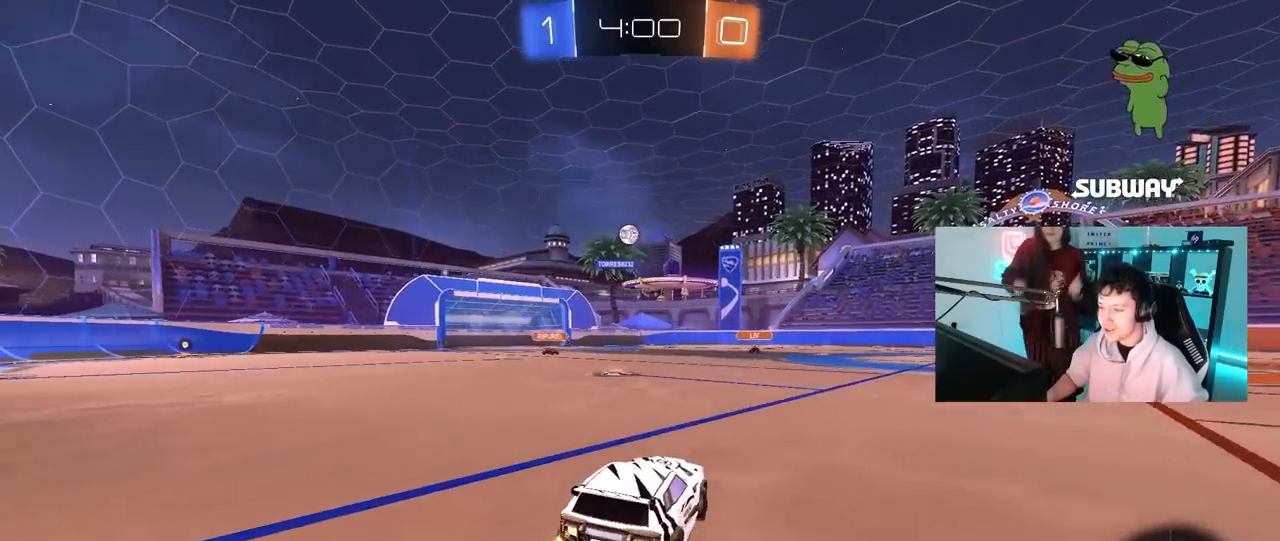
{"keys": ["a", "w"], "mouse": [], "mouse_move": "still", "events": [[33, "a", "up"], [167, "a", "down"], [367, "a", "up"], [500, "a", "down"]]}
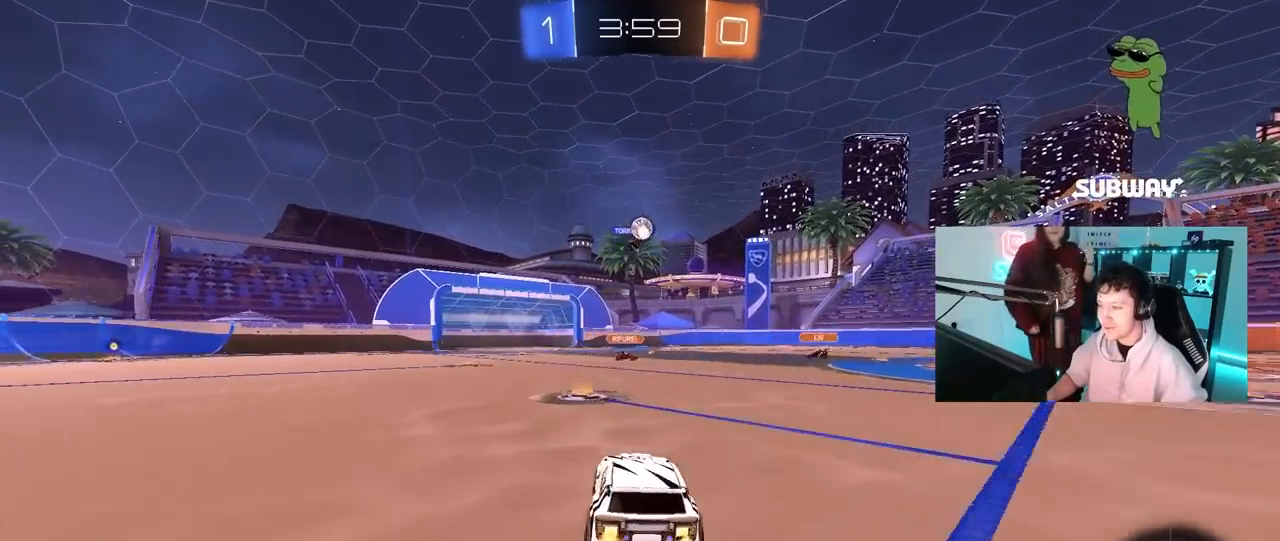
{"keys": ["a", "w"], "mouse": ["left"], "mouse_move": "down-left", "events": [[150, "a", "up"], [233, "a", "down"], [283, "mouse_left", "down"]]}
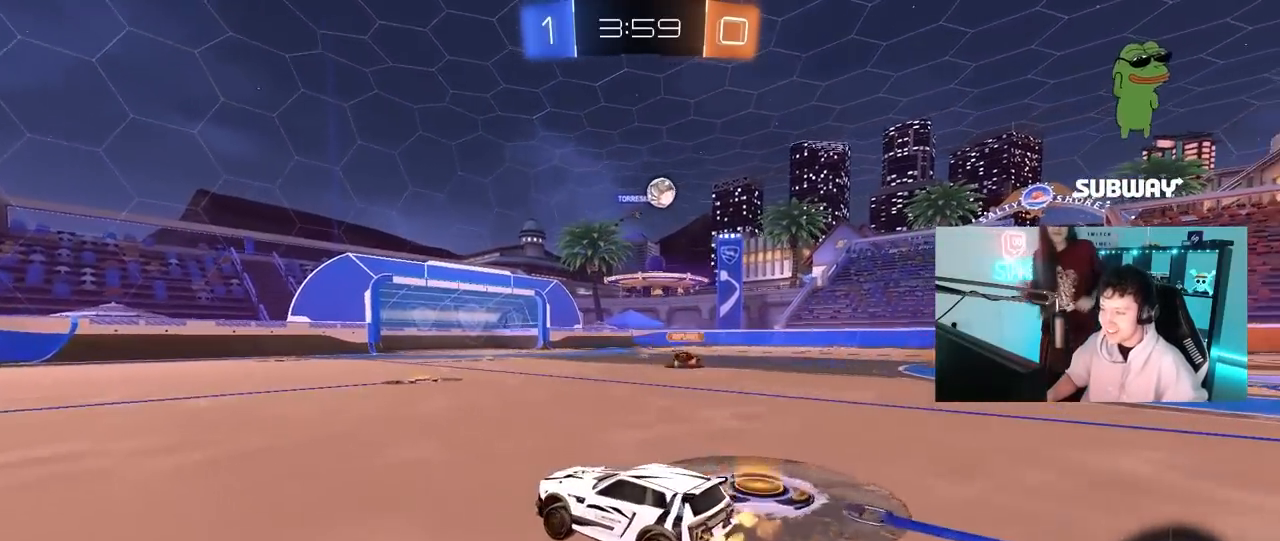
{"keys": ["a", "s", "shift", "space"], "mouse": [], "mouse_move": "up-right", "events": [[17, "a", "up"], [17, "d", "down"], [67, "d", "up"], [67, "mouse_right", "down"], [117, "a", "down"], [117, "shift", "down"], [150, "mouse_right", "up"], [200, "mouse_right", "down"], [250, "s", "down"], [250, "w", "up"], [350, "mouse_right", "up"], [383, "mouse_left", "up"], [433, "space", "down"]]}
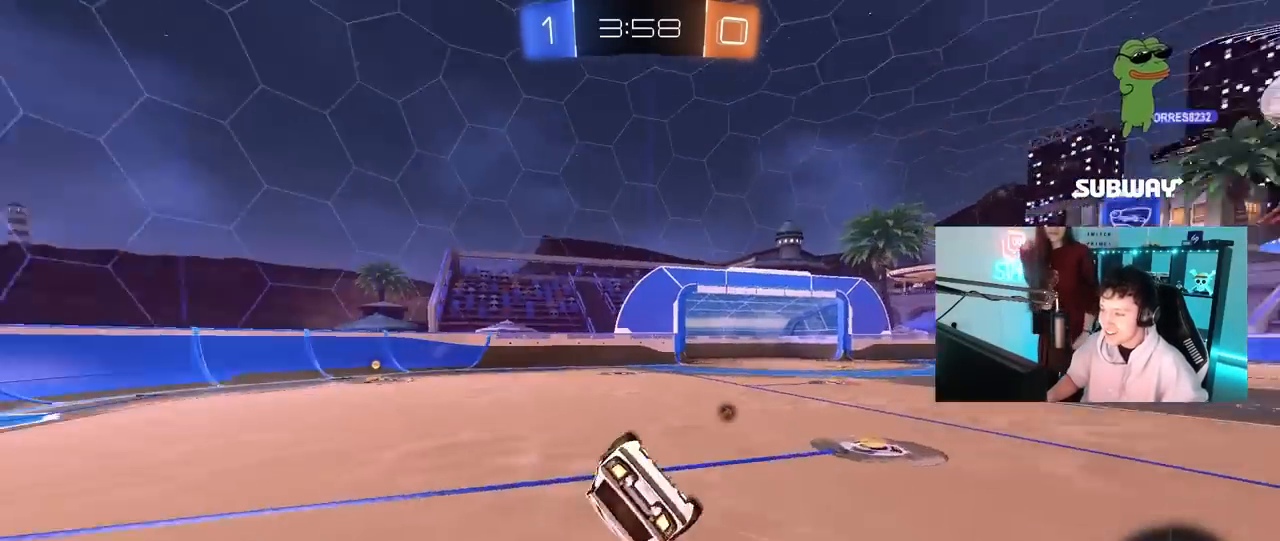
{"keys": ["a", "space"], "mouse": [], "mouse_move": "still", "events": [[83, "space", "up"], [167, "s", "up"], [217, "mouse_left", "down"], [267, "s", "down"], [450, "mouse_left", "up"], [450, "s", "up"], [500, "shift", "up"], [500, "space", "down"]]}
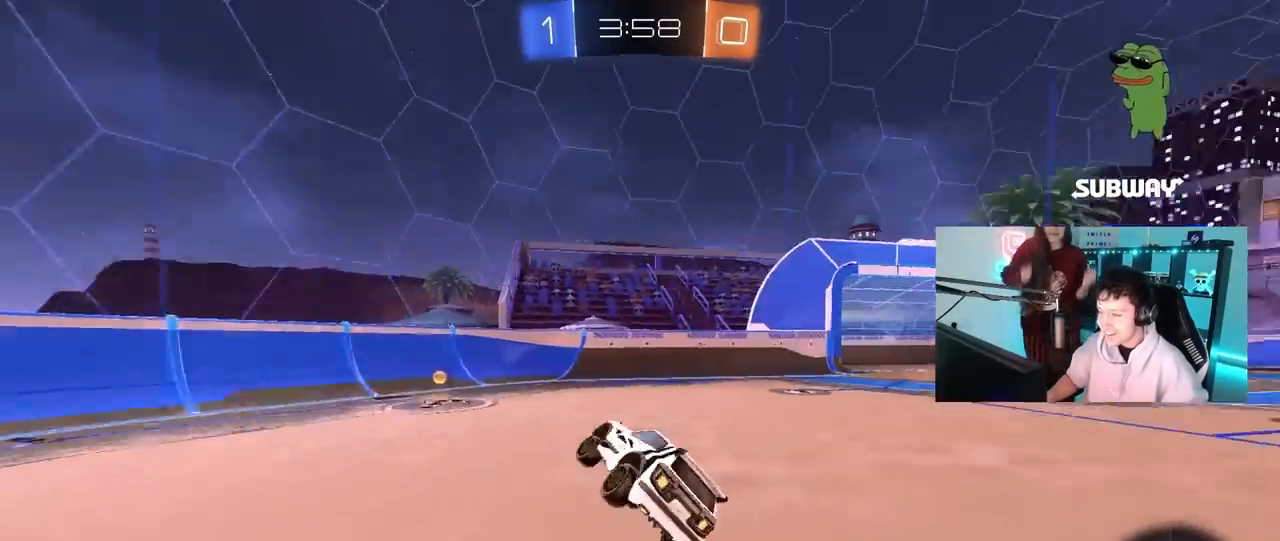
{"keys": ["d", "shift", "w"], "mouse": [], "mouse_move": "still", "events": [[50, "a", "up"], [100, "space", "up"], [233, "w", "down"], [283, "d", "down"], [417, "shift", "down"]]}
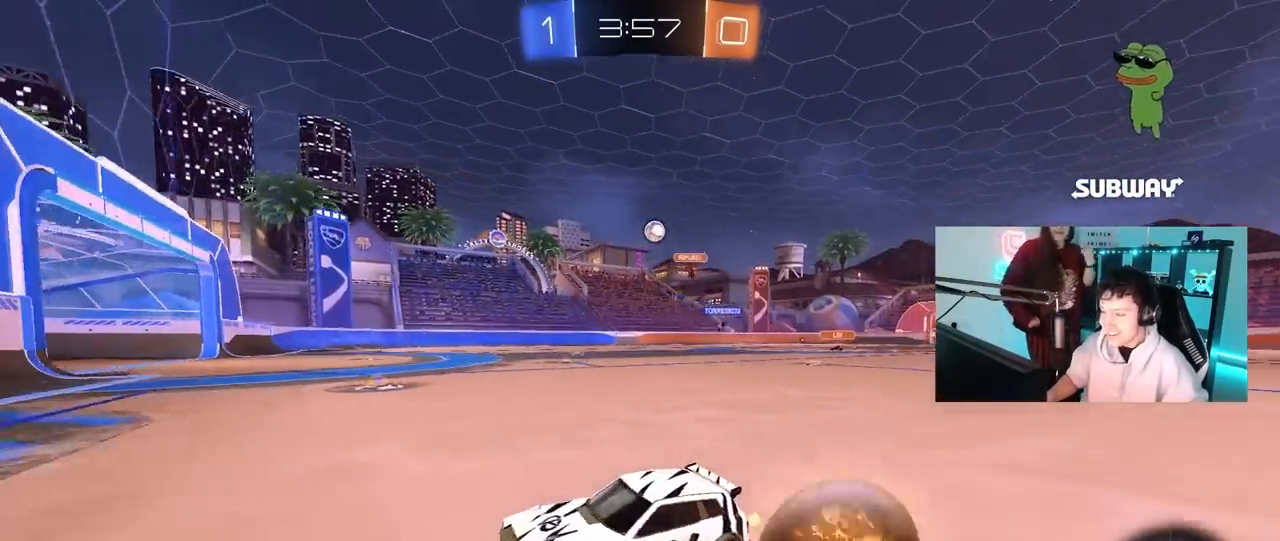
{"keys": ["w"], "mouse": [], "mouse_move": "still", "events": [[67, "shift", "up"], [300, "mouse_left", "down"], [383, "mouse_left", "up"], [433, "d", "up"]]}
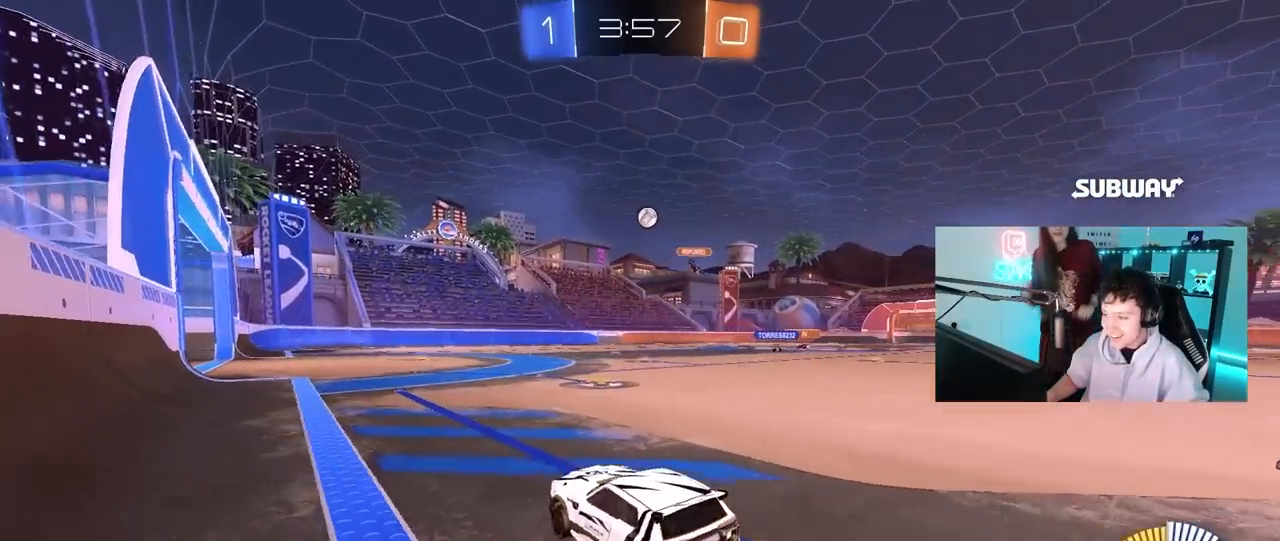
{"keys": ["w"], "mouse": ["left"], "mouse_move": "still", "events": [[33, "d", "down"], [217, "mouse_left", "down"], [317, "d", "up"]]}
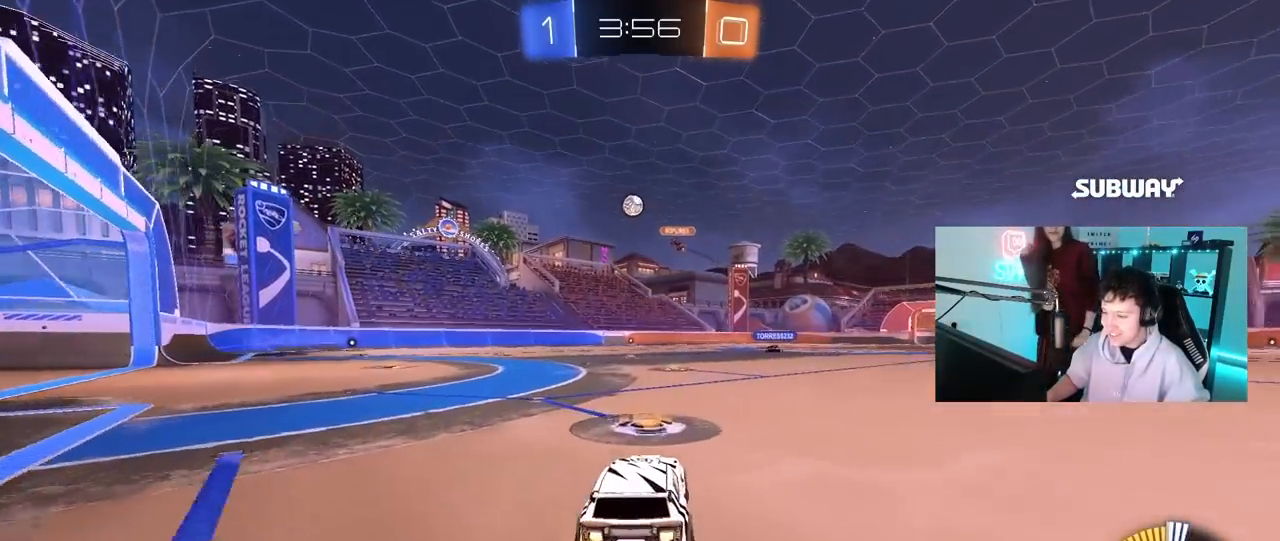
{"keys": ["a", "w"], "mouse": ["left"], "mouse_move": "still", "events": [[150, "mouse_left", "up"], [233, "a", "down"], [467, "mouse_left", "down"]]}
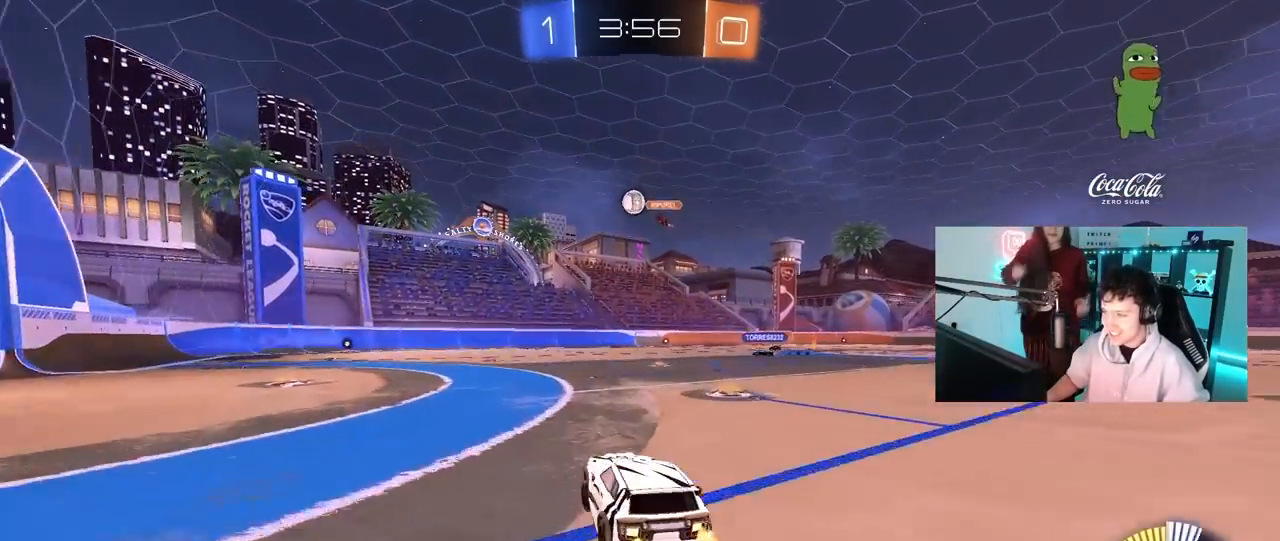
{"keys": ["a"], "mouse": [], "mouse_move": "still", "events": [[150, "a", "up"], [250, "mouse_left", "up"], [350, "a", "down"], [483, "w", "up"]]}
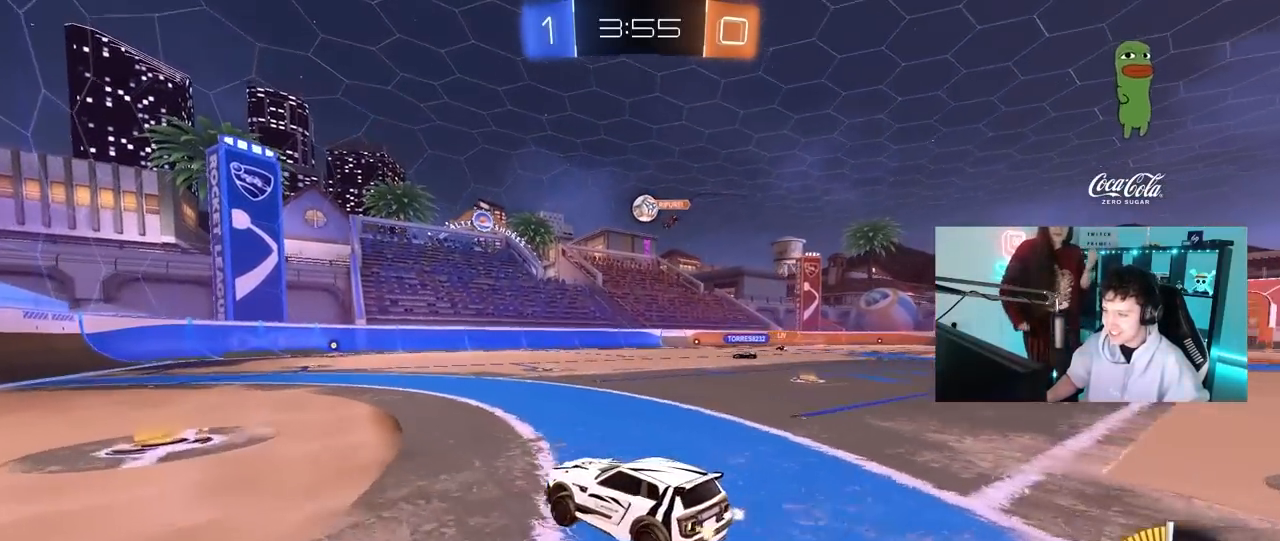
{"keys": ["d", "w"], "mouse": ["left"], "mouse_move": "still", "events": [[83, "a", "up"], [267, "a", "down"], [267, "w", "down"], [350, "a", "up"], [400, "d", "down"], [450, "mouse_left", "down"]]}
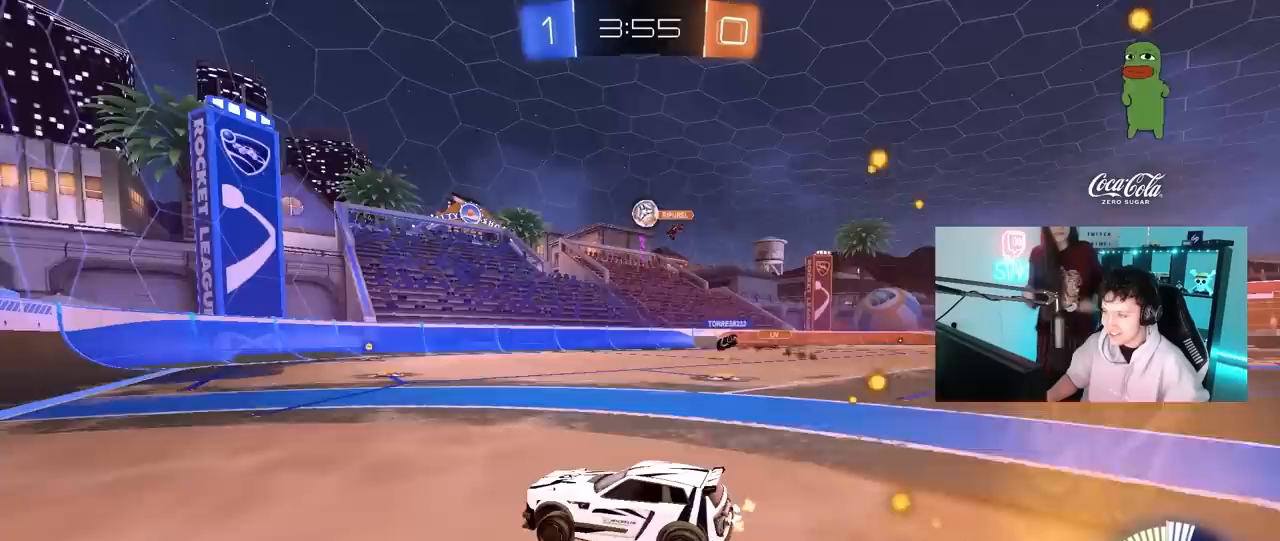
{"keys": ["s"], "mouse": [], "mouse_move": "still", "events": [[50, "d", "up"], [50, "mouse_left", "up"], [133, "a", "down"], [283, "a", "up"], [333, "w", "up"], [417, "s", "down"]]}
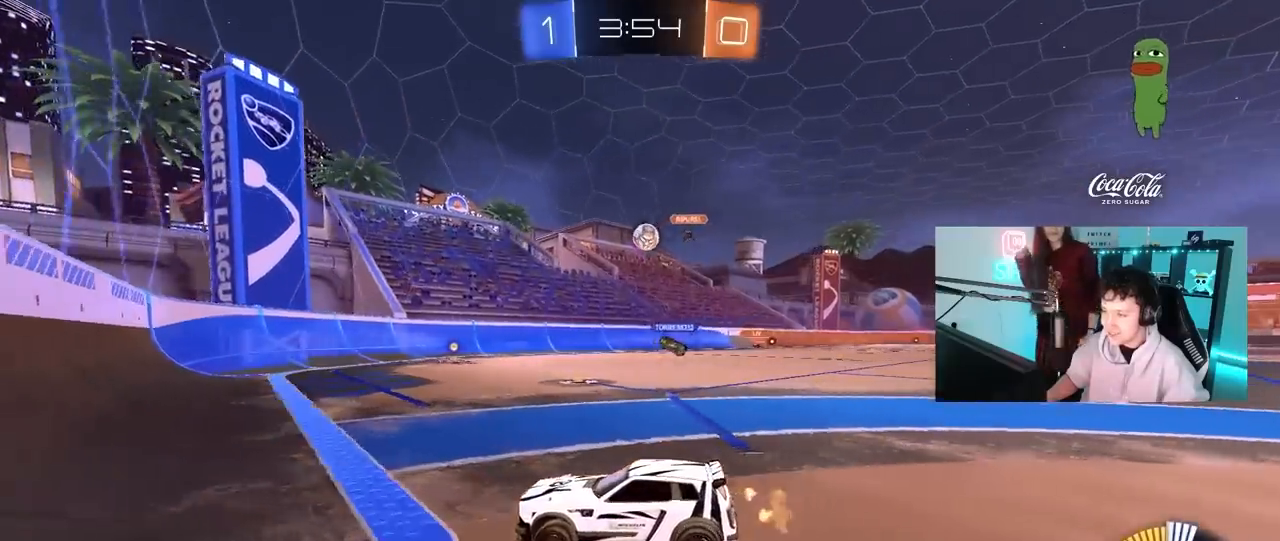
{"keys": ["d", "w"], "mouse": [], "mouse_move": "up-right", "events": [[17, "a", "down"], [17, "d", "down"], [67, "d", "up"], [117, "a", "up"], [250, "s", "up"], [383, "d", "down"], [433, "w", "down"]]}
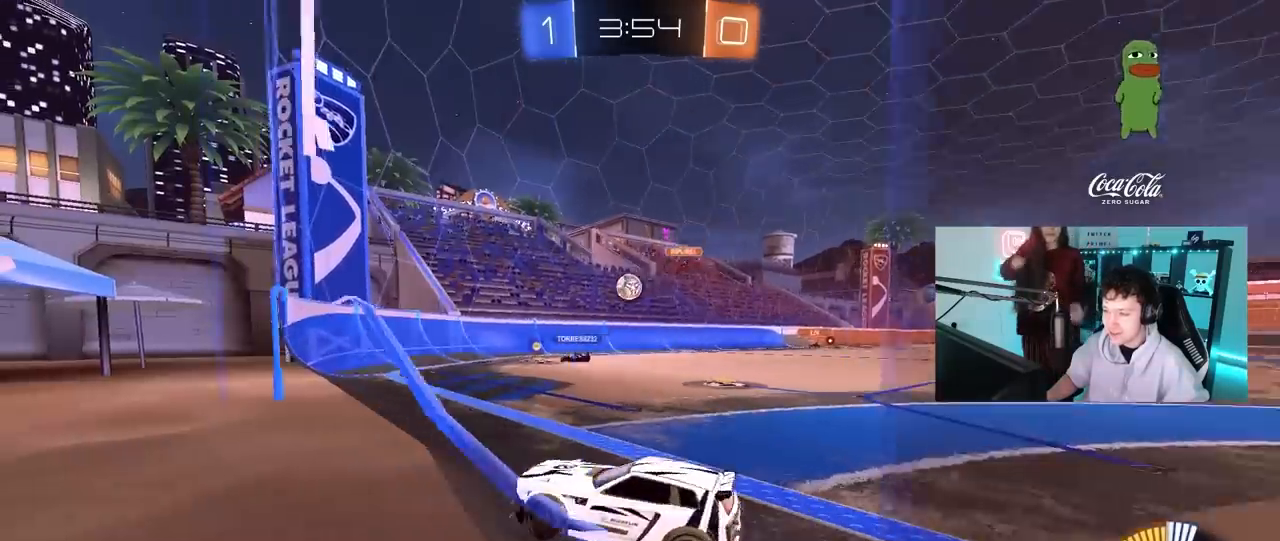
{"keys": ["d", "w"], "mouse": [], "mouse_move": "still", "events": [[217, "d", "up"], [367, "d", "down"]]}
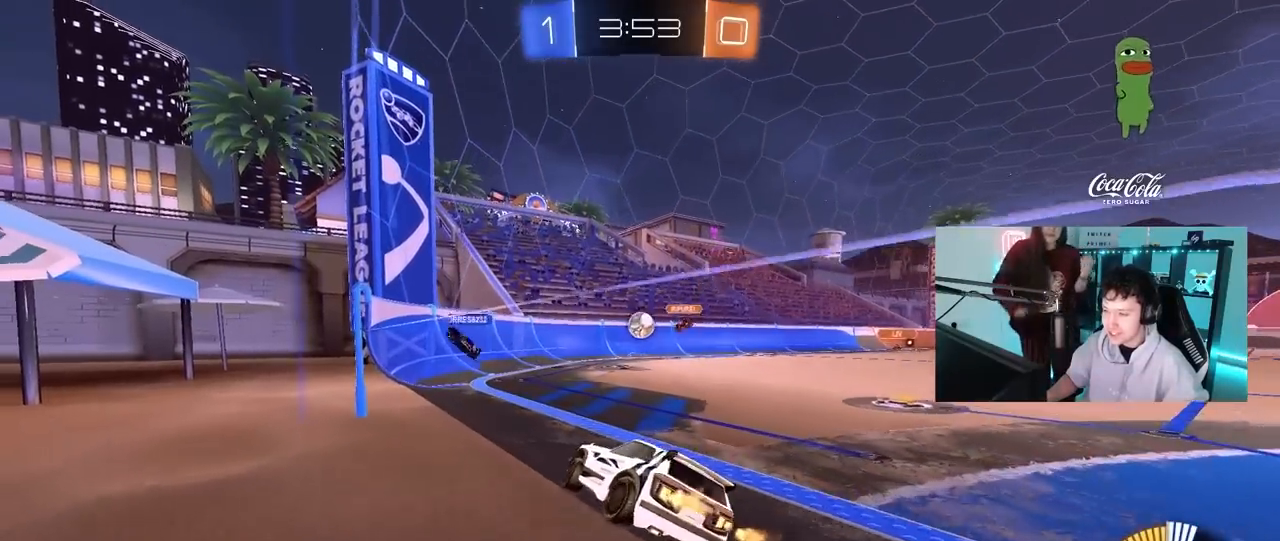
{"keys": [], "mouse": ["left", "right"], "mouse_move": "still", "events": [[133, "mouse_left", "down"], [183, "d", "up"], [467, "mouse_right", "down"], [467, "w", "up"]]}
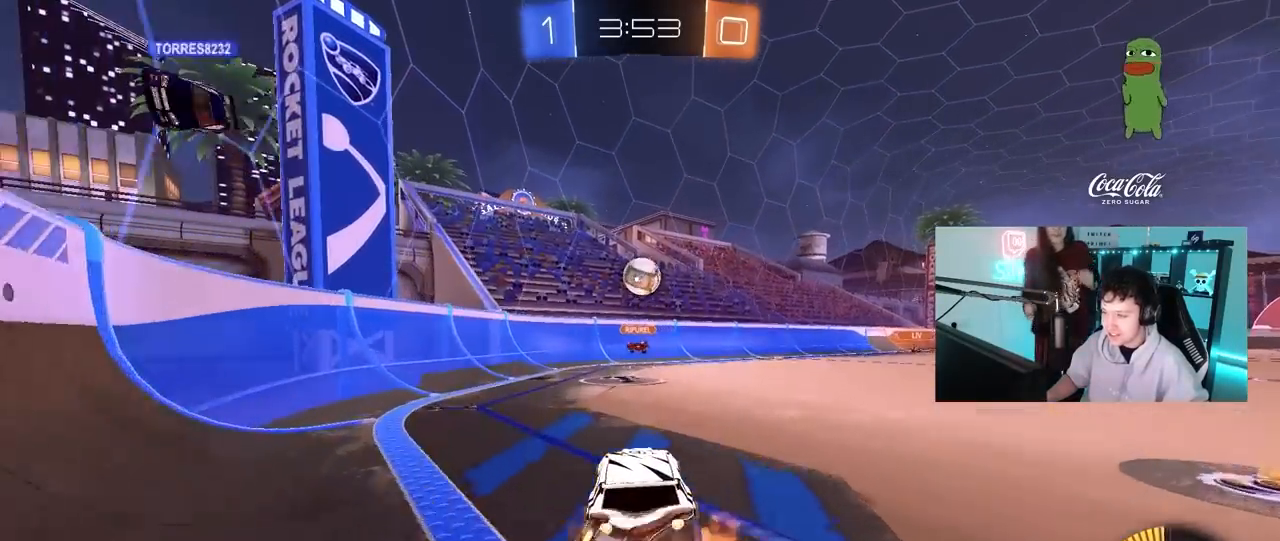
{"keys": [], "mouse": [], "mouse_move": "up-left", "events": [[67, "d", "down"], [67, "s", "down"], [167, "d", "up"], [167, "mouse_right", "up"], [167, "s", "up"], [200, "mouse_right", "down"], [300, "a", "down"], [300, "mouse_right", "up"], [300, "w", "down"], [383, "mouse_left", "up"], [483, "a", "up"], [483, "w", "up"]]}
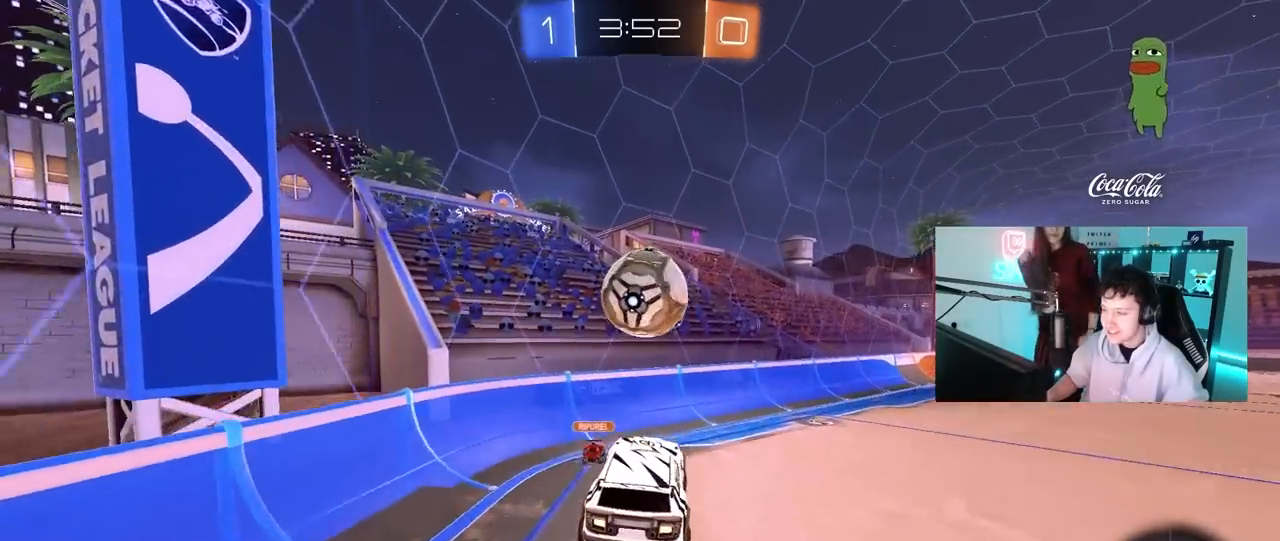
{"keys": ["a", "s"], "mouse": ["left"], "mouse_move": "still", "events": [[167, "s", "down"], [267, "a", "down"], [400, "mouse_left", "down"], [450, "a", "up"], [450, "d", "down"], [500, "a", "down"], [500, "d", "up"]]}
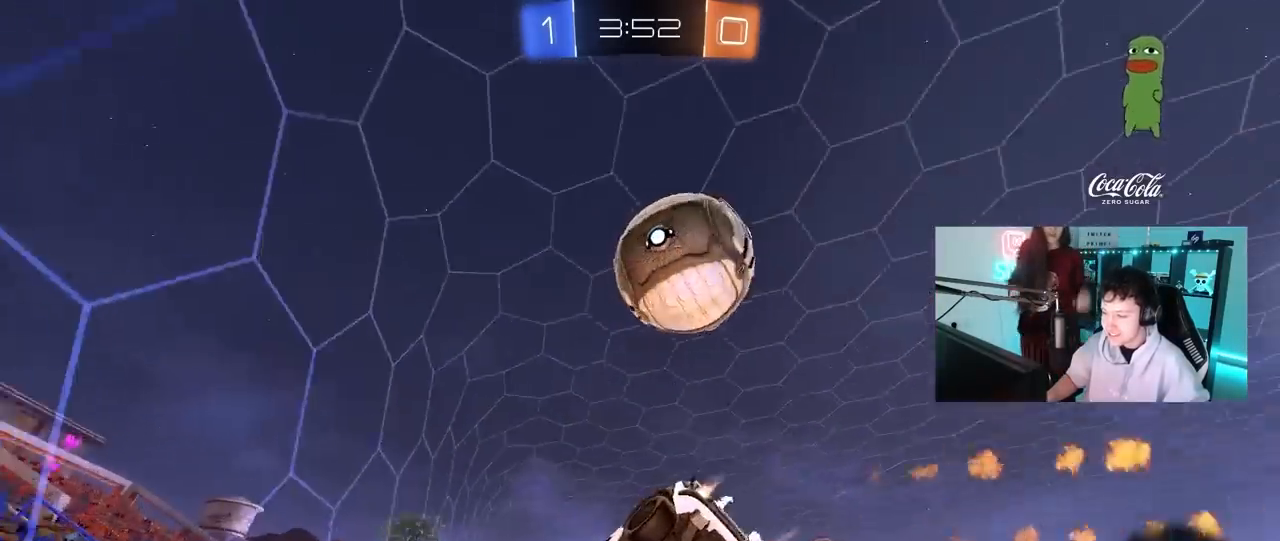
{"keys": ["a", "w"], "mouse": ["left"], "mouse_move": "still", "events": [[133, "mouse_left", "up"], [183, "d", "down"], [233, "a", "up"], [233, "s", "up"], [233, "shift", "down"], [383, "d", "up"], [383, "mouse_left", "down"], [383, "shift", "up"], [383, "w", "down"], [467, "a", "down"]]}
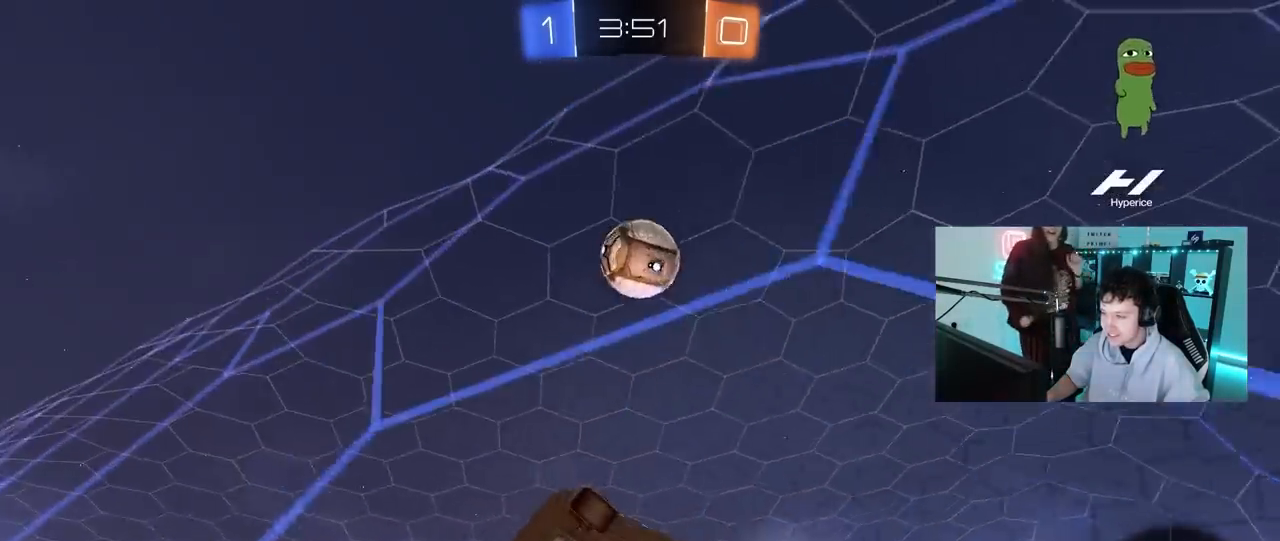
{"keys": ["s"], "mouse": ["right"], "mouse_move": "down", "events": [[200, "a", "up"], [250, "d", "down"], [383, "d", "up"], [383, "mouse_left", "up"], [383, "w", "up"], [433, "mouse_right", "down"], [483, "s", "down"]]}
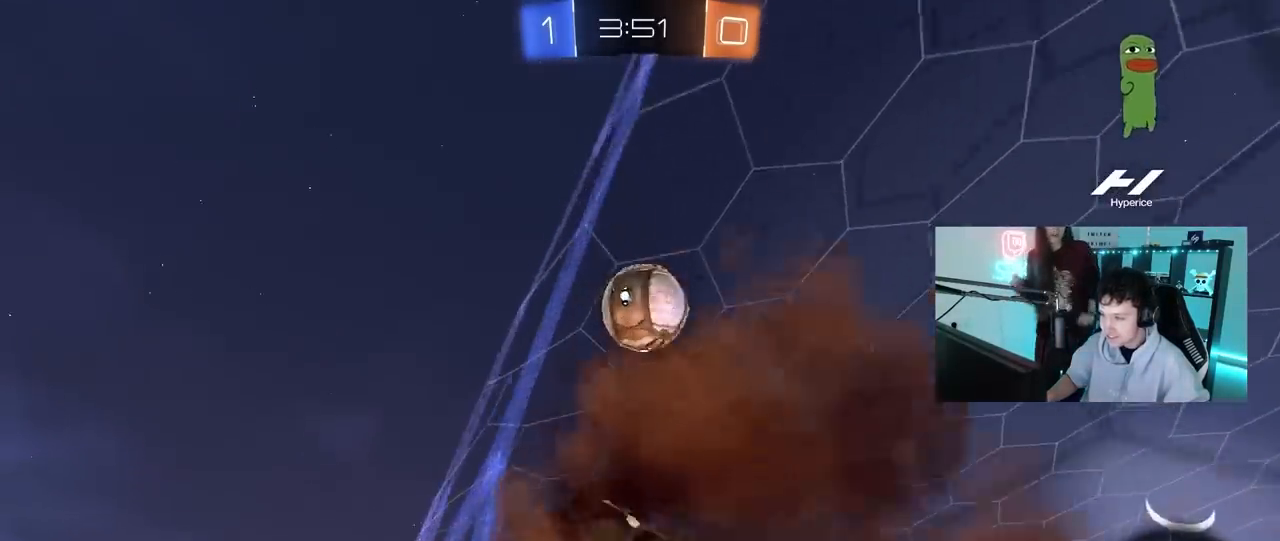
{"keys": ["a", "d", "w"], "mouse": ["left"], "mouse_move": "down-left", "events": [[33, "mouse_left", "down"], [83, "a", "down"], [83, "shift", "down"], [117, "s", "up"], [217, "mouse_right", "up"], [217, "s", "down"], [267, "shift", "up"], [317, "a", "up"], [317, "mouse_left", "up"], [317, "s", "up"], [367, "mouse_left", "down"], [400, "d", "down"], [400, "w", "down"], [500, "a", "down"]]}
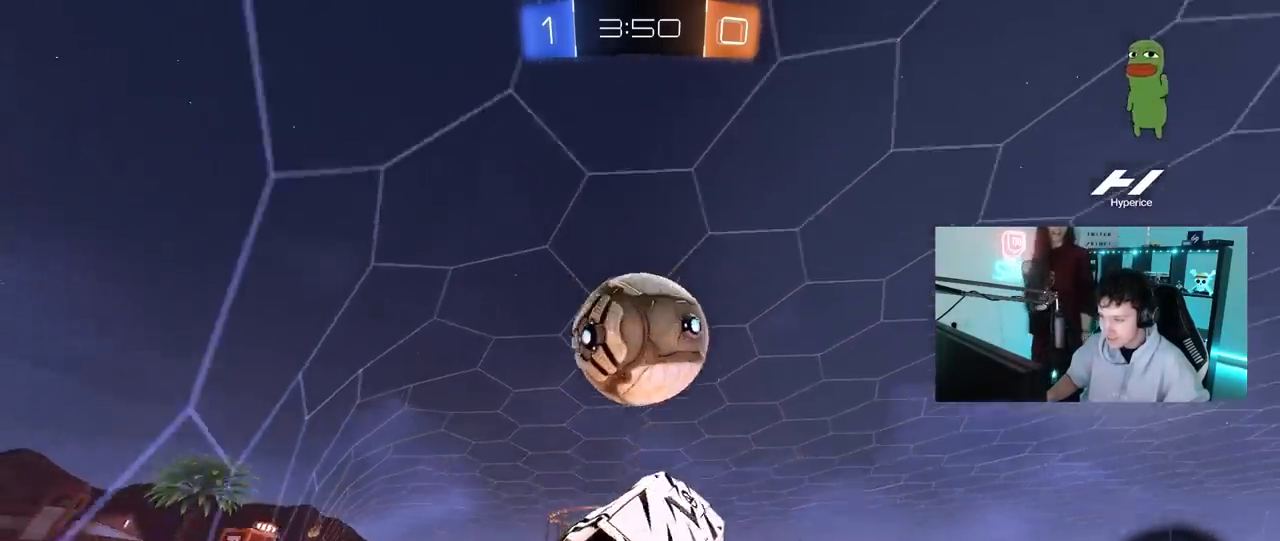
{"keys": ["a", "d", "s"], "mouse": ["left"], "mouse_move": "still", "events": [[50, "d", "up"], [50, "mouse_left", "up"], [100, "shift", "down"], [183, "mouse_right", "down"], [283, "s", "down"], [283, "w", "up"], [333, "mouse_left", "down"], [383, "mouse_right", "up"], [417, "d", "down"], [467, "shift", "up"]]}
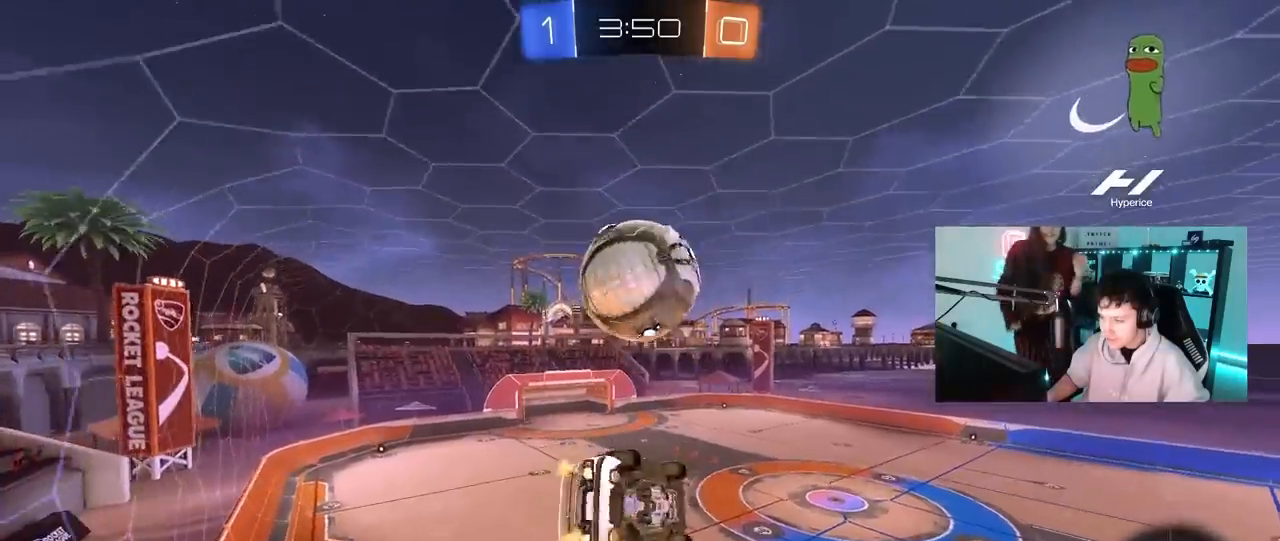
{"keys": ["a", "shift", "w"], "mouse": [], "mouse_move": "still", "events": [[17, "a", "up"], [200, "s", "up"], [250, "d", "up"], [300, "a", "down"], [300, "shift", "down"], [350, "w", "down"], [383, "mouse_left", "up"]]}
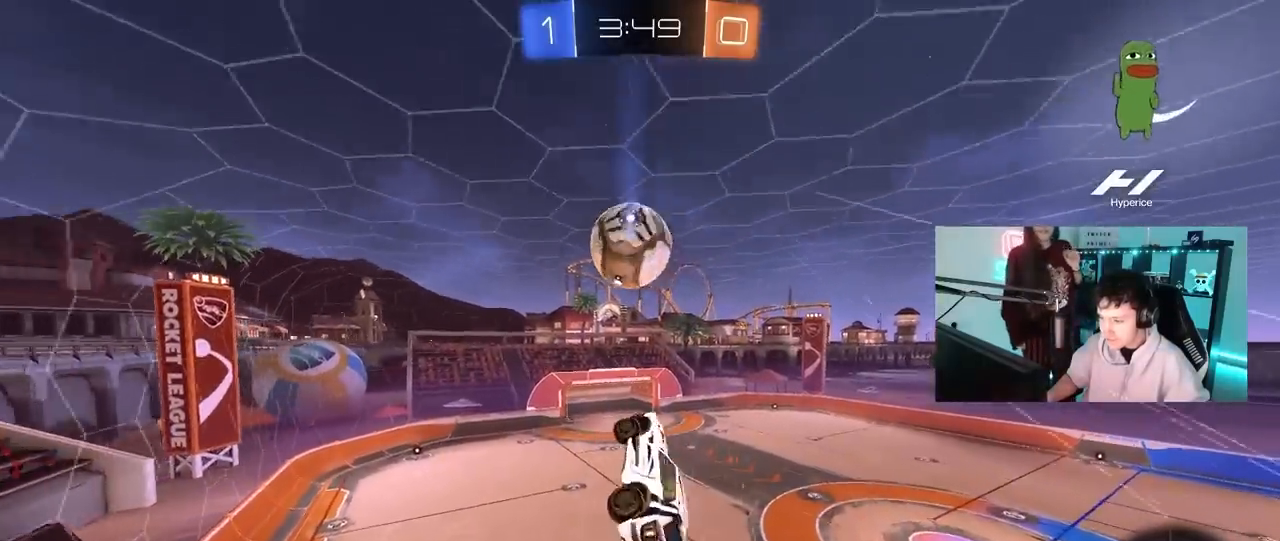
{"keys": ["a", "shift"], "mouse": [], "mouse_move": "still", "events": [[133, "w", "up"], [167, "w", "down"], [450, "w", "up"]]}
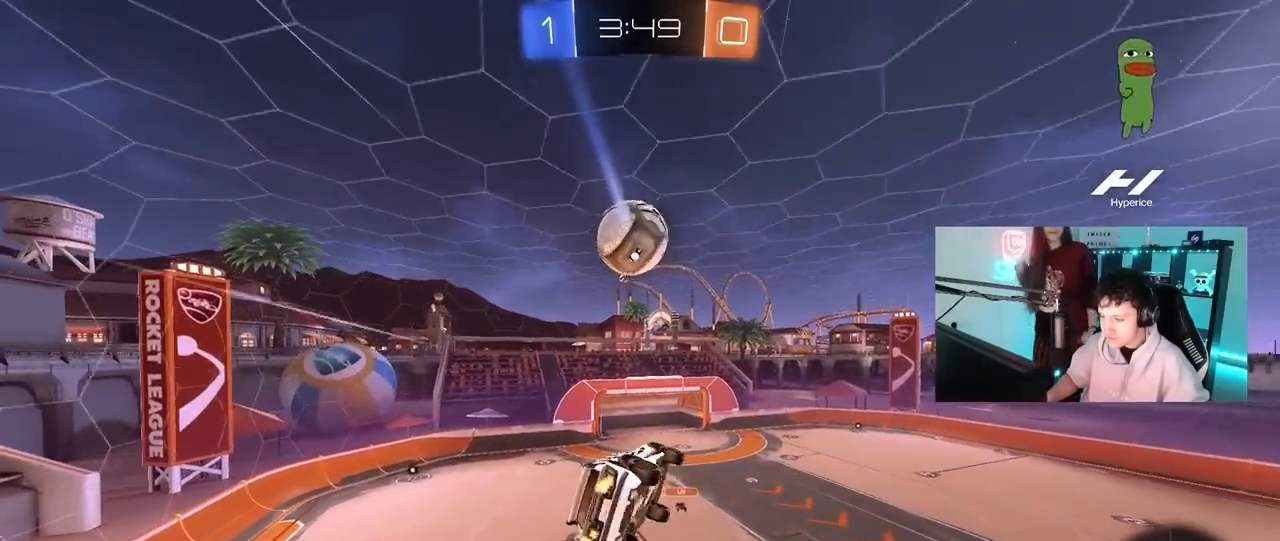
{"keys": ["a", "shift", "w"], "mouse": [], "mouse_move": "still", "events": [[333, "w", "down"]]}
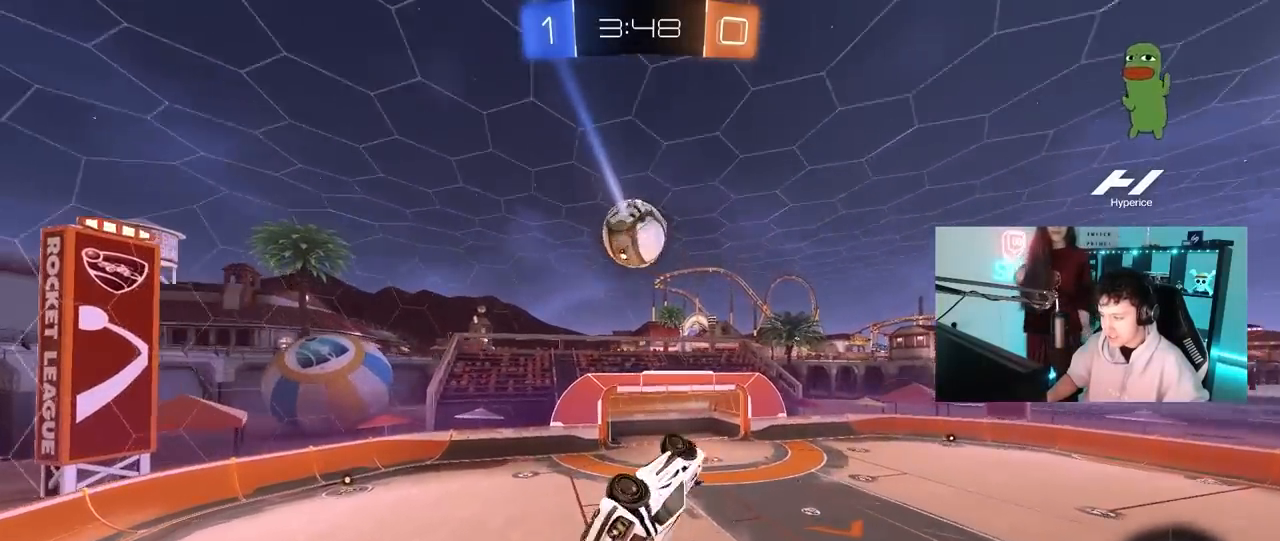
{"keys": [], "mouse": [], "mouse_move": "still", "events": [[67, "w", "up"], [200, "a", "up"], [200, "shift", "up"], [250, "d", "down"], [383, "d", "up"]]}
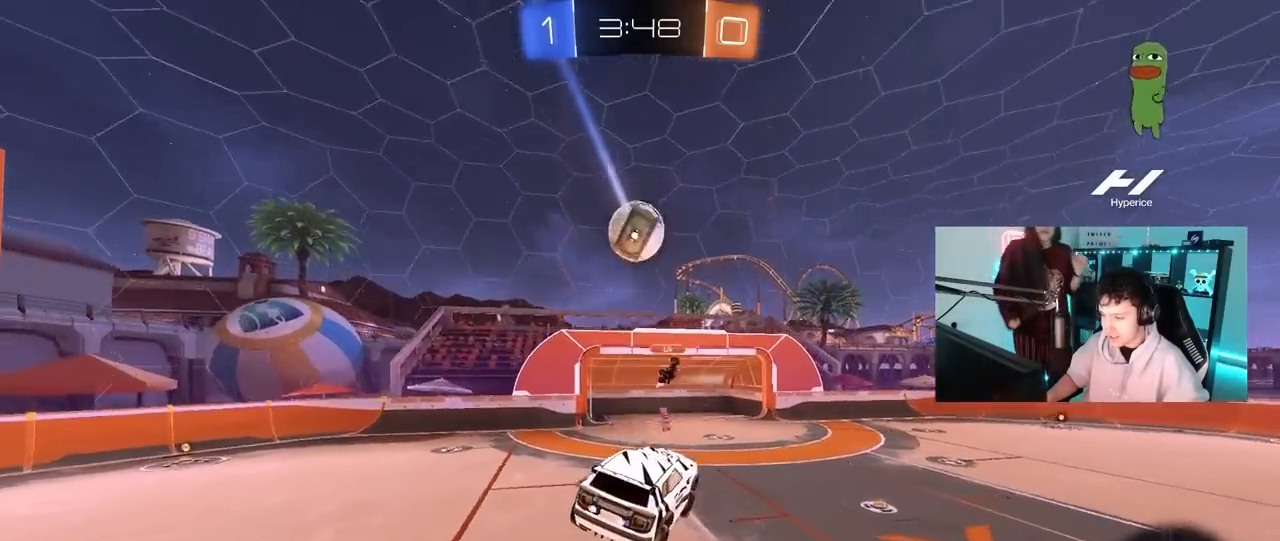
{"keys": ["w"], "mouse": ["left"], "mouse_move": "still", "events": [[33, "d", "down"], [167, "d", "up"], [317, "d", "down"], [450, "d", "up"], [500, "mouse_left", "down"], [500, "w", "down"]]}
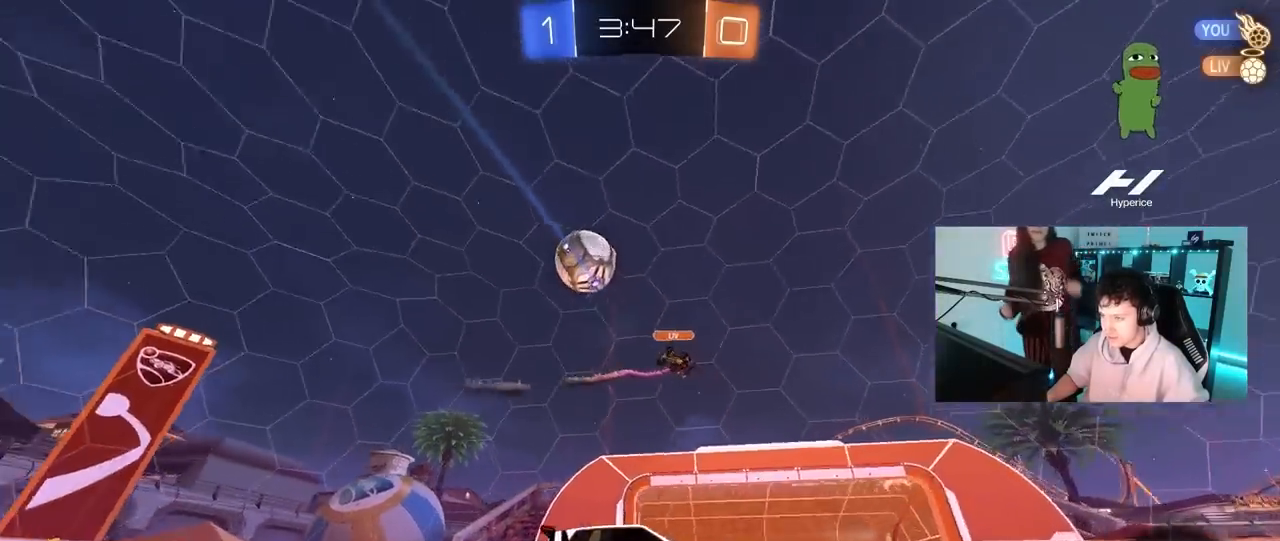
{"keys": ["w"], "mouse": ["right"], "mouse_move": "still", "events": [[100, "space", "down"], [183, "mouse_right", "down"], [233, "space", "up"], [283, "mouse_right", "up"], [333, "mouse_right", "down"], [417, "mouse_left", "up"]]}
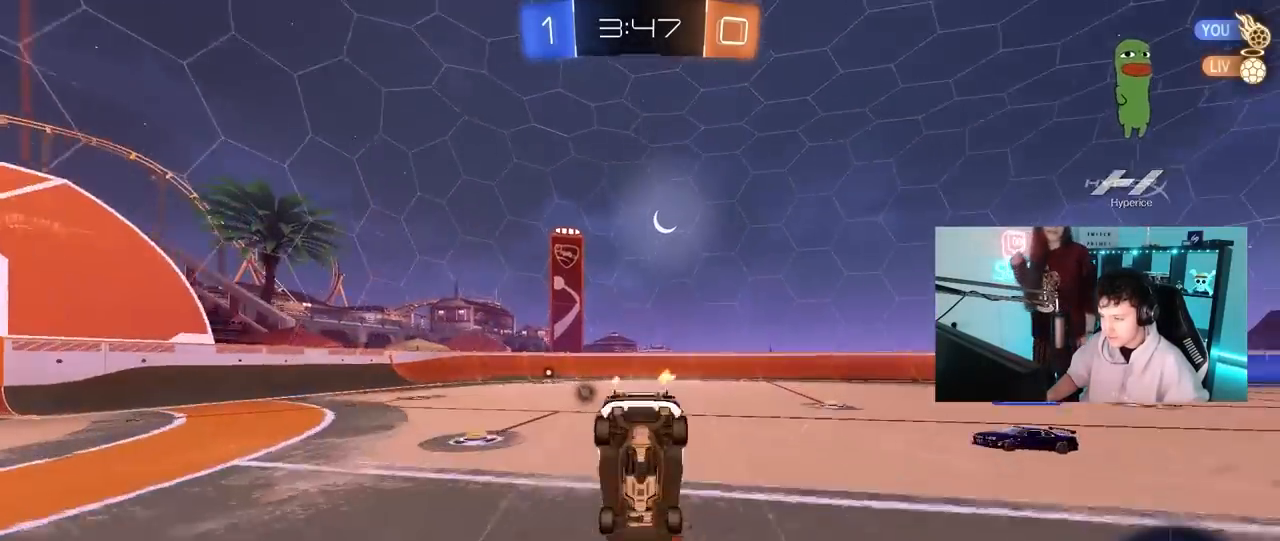
{"keys": ["a"], "mouse": [], "mouse_move": "still", "events": [[17, "mouse_right", "up"], [200, "a", "down"], [350, "w", "up"], [383, "a", "up"], [433, "a", "down"]]}
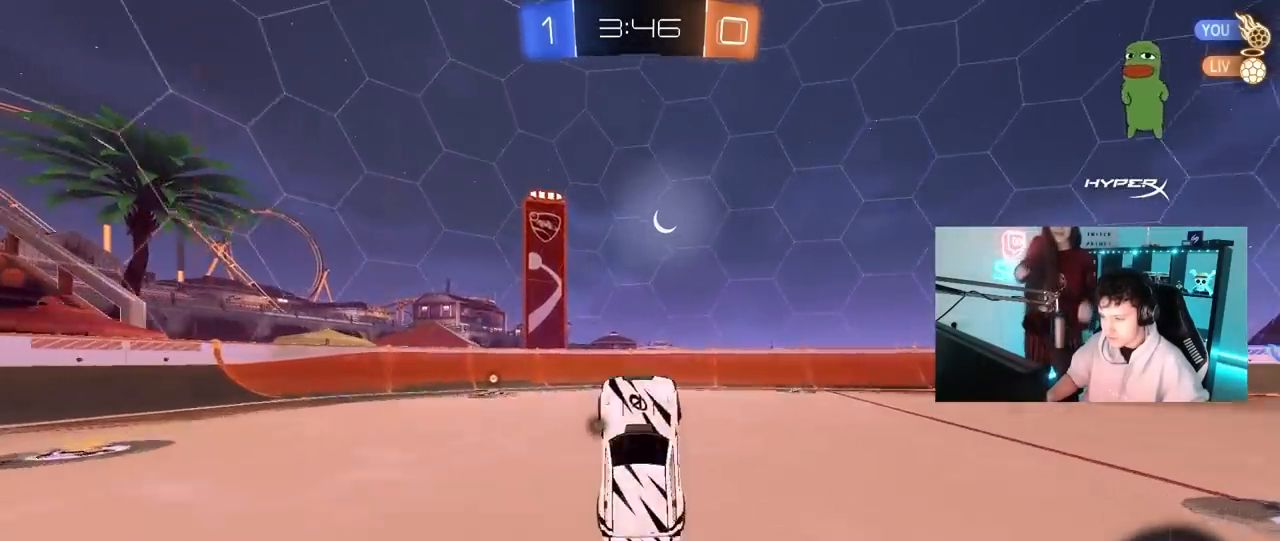
{"keys": ["a", "shift", "w"], "mouse": [], "mouse_move": "still", "events": [[167, "a", "up"], [167, "space", "down"], [367, "space", "up"], [367, "w", "down"], [450, "a", "down"], [500, "shift", "down"]]}
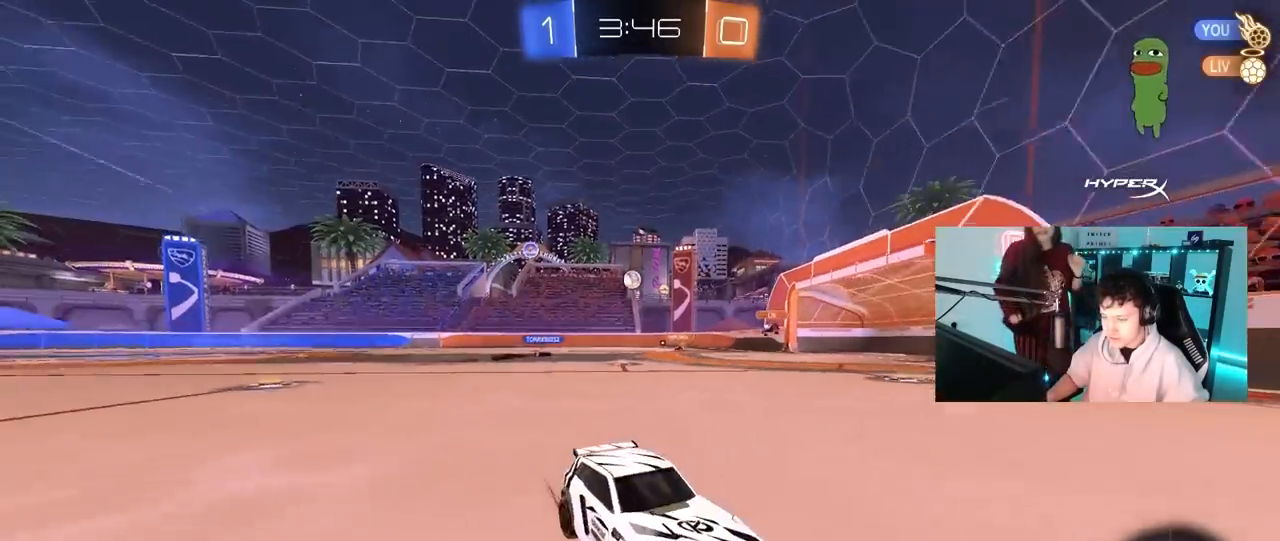
{"keys": ["a", "w"], "mouse": [], "mouse_move": "left", "events": [[133, "shift", "up"], [367, "shift", "down"], [467, "shift", "up"]]}